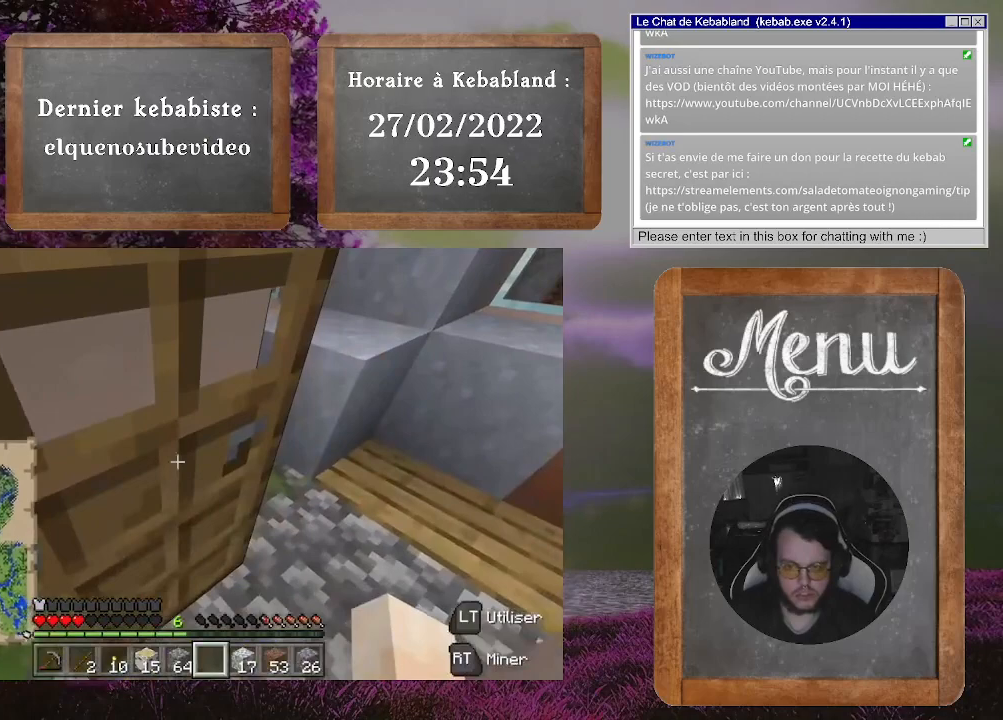
Gameplay with a controller (Xbox layout); each line is a JSON object with the inputs held at the frame after it. "events" lists button and stick changes between this image and that frame as [ms after this image, input, new state], when the widget could be followed in between. Not read: L3.
{"buttons": [], "left_stick": "up", "right_stick": "right", "events": [[33, "right_stick", "right"], [133, "L2", "up"], [200, "left_stick", "up"]]}
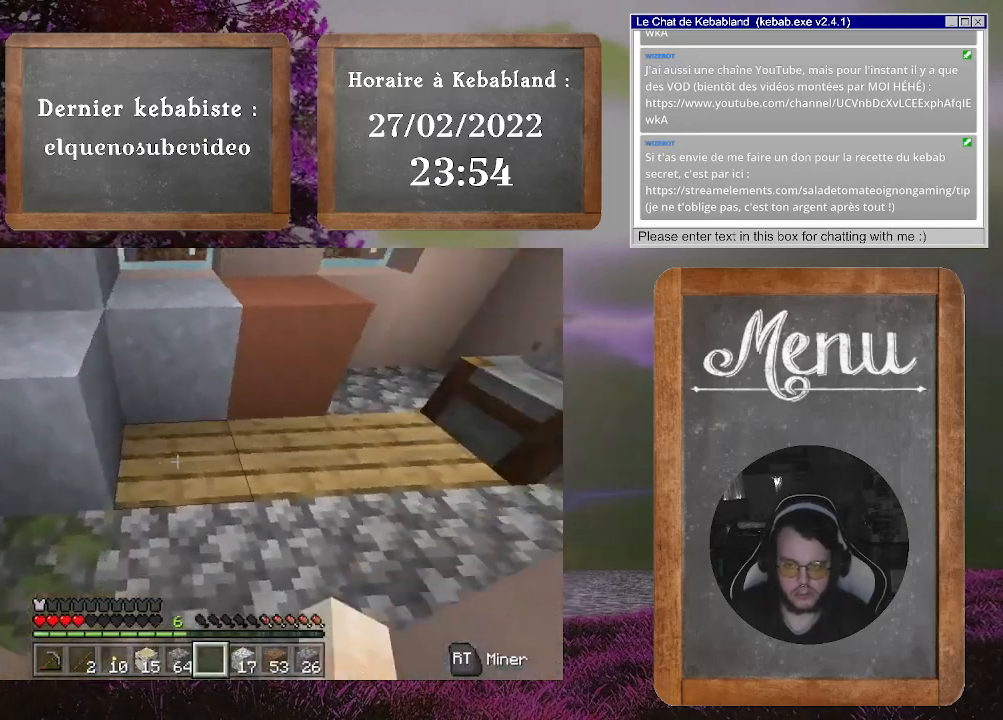
{"buttons": [], "left_stick": "up", "right_stick": "down", "events": [[67, "right_stick", "up-right"], [333, "right_stick", "right"], [500, "right_stick", "down"]]}
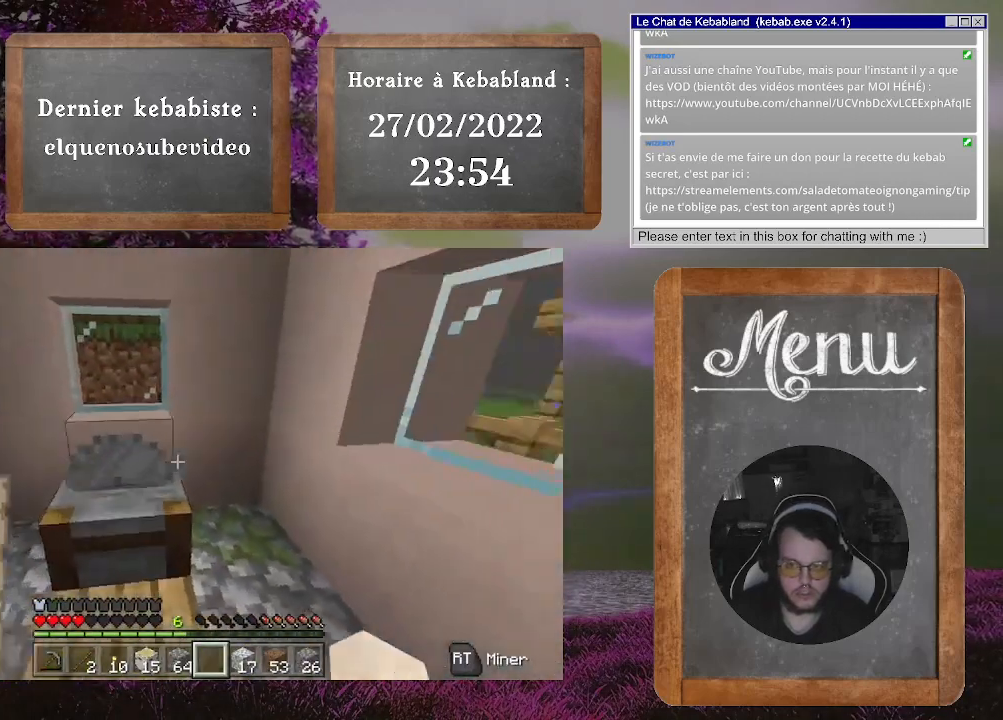
{"buttons": [], "left_stick": "center", "right_stick": "right", "events": [[33, "left_stick", "center"], [67, "right_stick", "down-left"], [300, "left_stick", "down-left"], [367, "right_stick", "right"], [467, "left_stick", "center"]]}
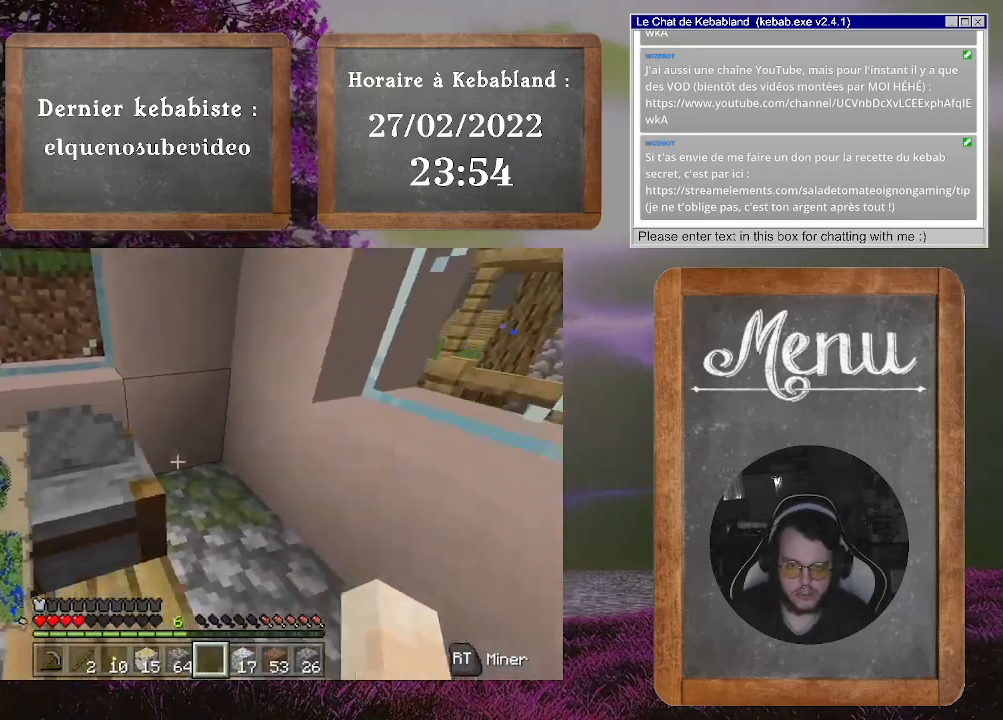
{"buttons": [], "left_stick": "up-left", "right_stick": "center", "events": [[33, "left_stick", "up"], [100, "left_stick", "up-right"], [400, "left_stick", "up"], [400, "right_stick", "center"], [500, "left_stick", "up-left"]]}
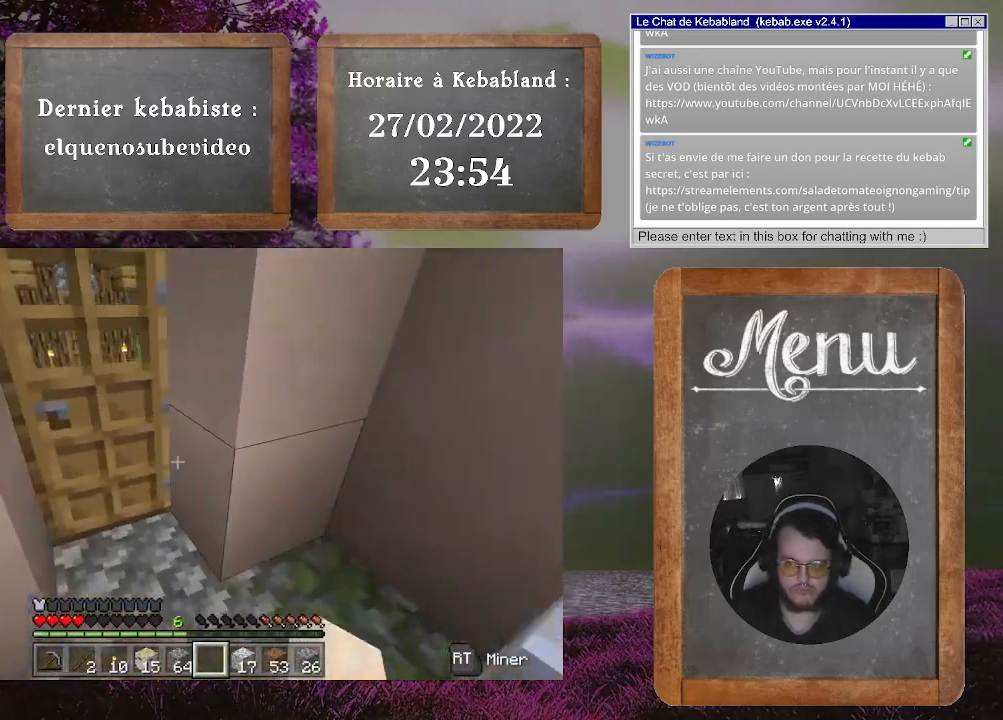
{"buttons": ["L2"], "left_stick": "up-left", "right_stick": "right", "events": [[300, "right_stick", "right"], [400, "L2", "down"]]}
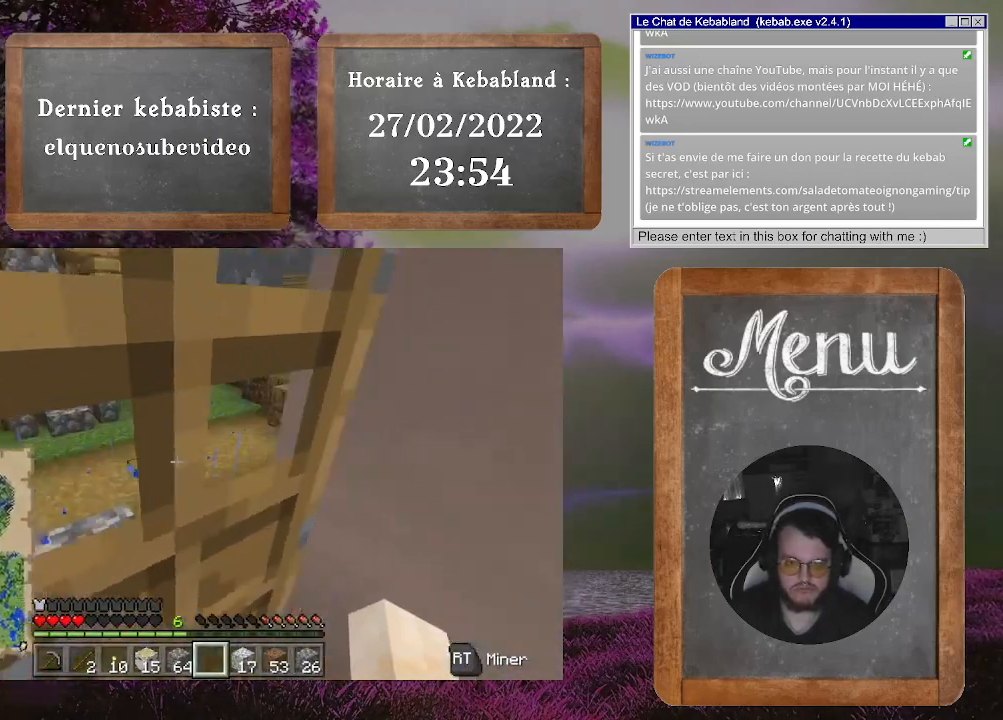
{"buttons": [], "left_stick": "center", "right_stick": "center", "events": [[33, "L2", "up"], [67, "left_stick", "center"], [200, "left_stick", "up-left"], [333, "left_stick", "center"], [433, "right_stick", "center"]]}
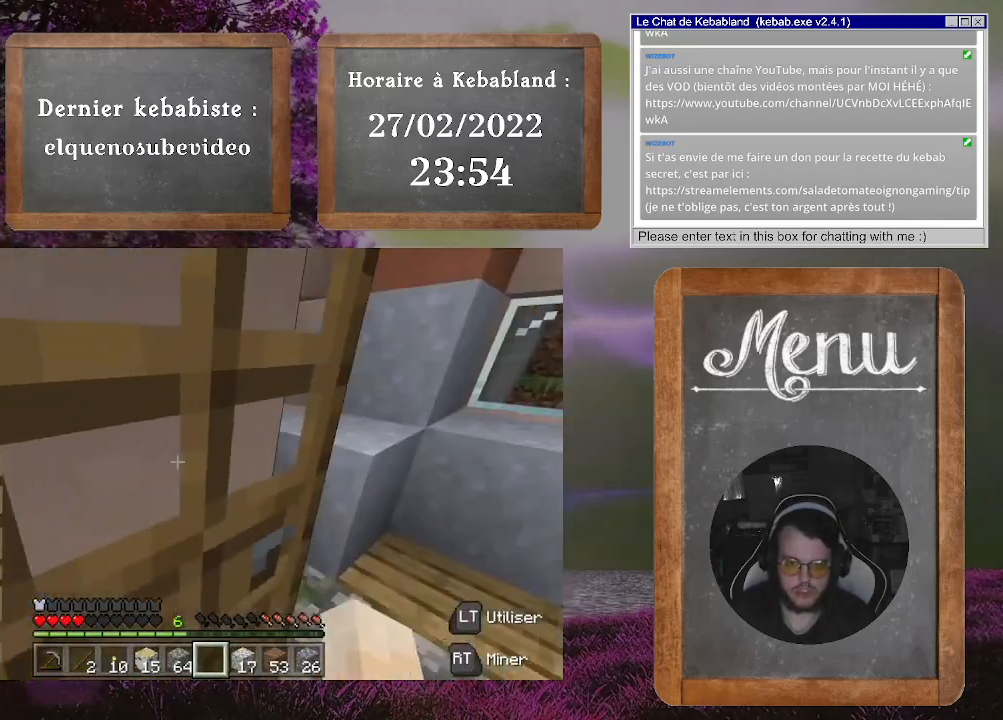
{"buttons": [], "left_stick": "center", "right_stick": "left", "events": [[33, "right_stick", "left"], [67, "L2", "down"], [200, "L2", "up"]]}
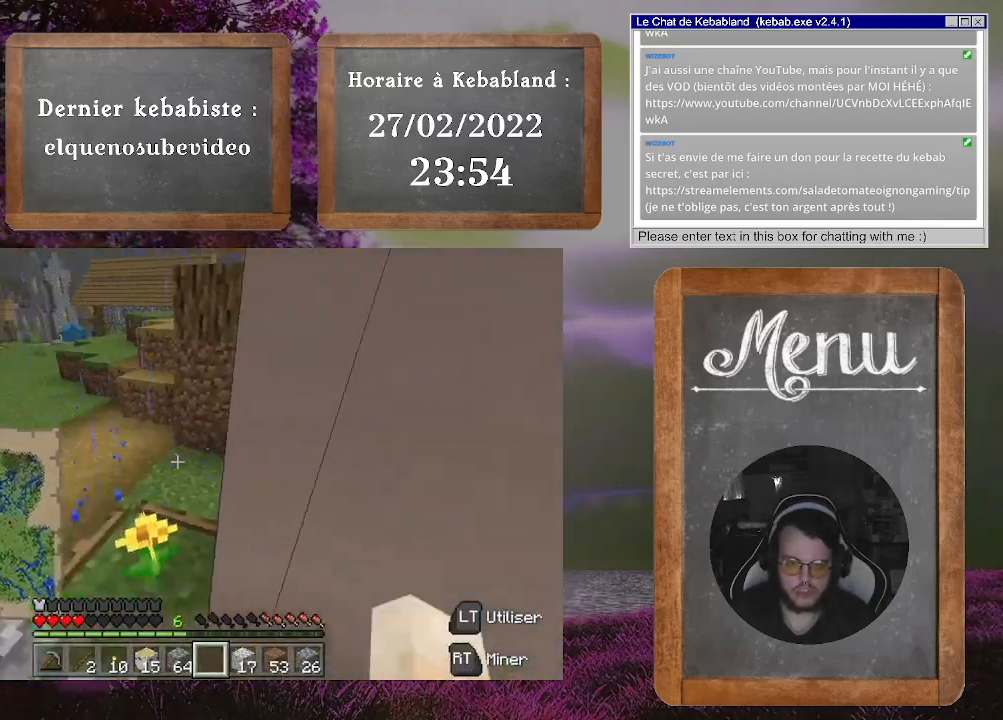
{"buttons": [], "left_stick": "up-left", "right_stick": "left", "events": [[133, "left_stick", "up"], [200, "right_stick", "center"], [400, "left_stick", "up-left"], [467, "right_stick", "left"]]}
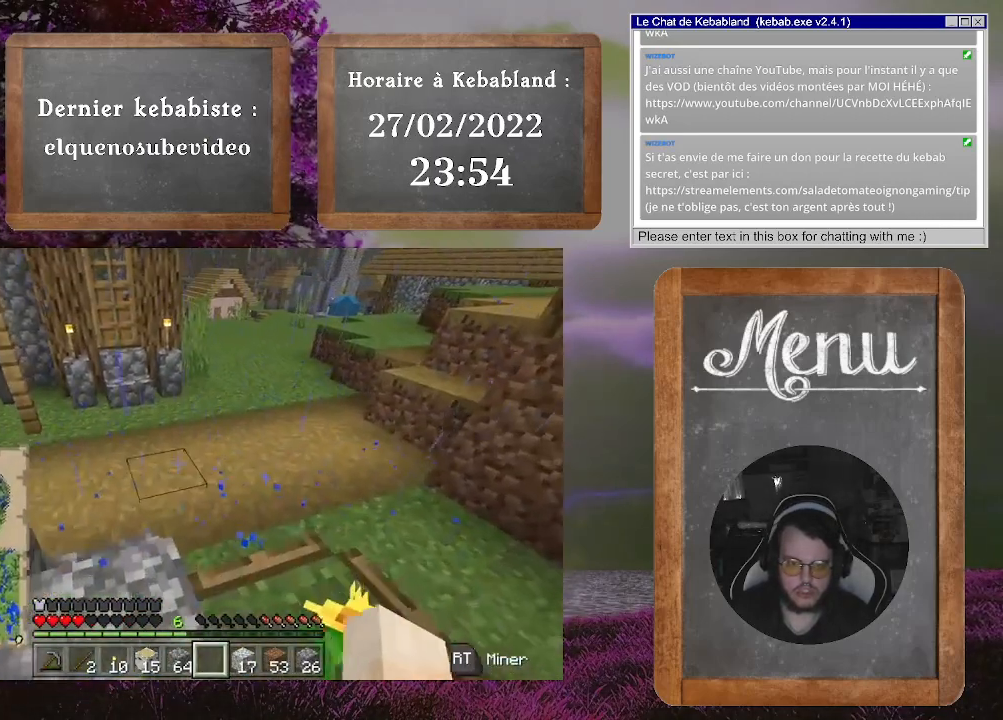
{"buttons": [], "left_stick": "up-left", "right_stick": "center", "events": [[167, "right_stick", "center"]]}
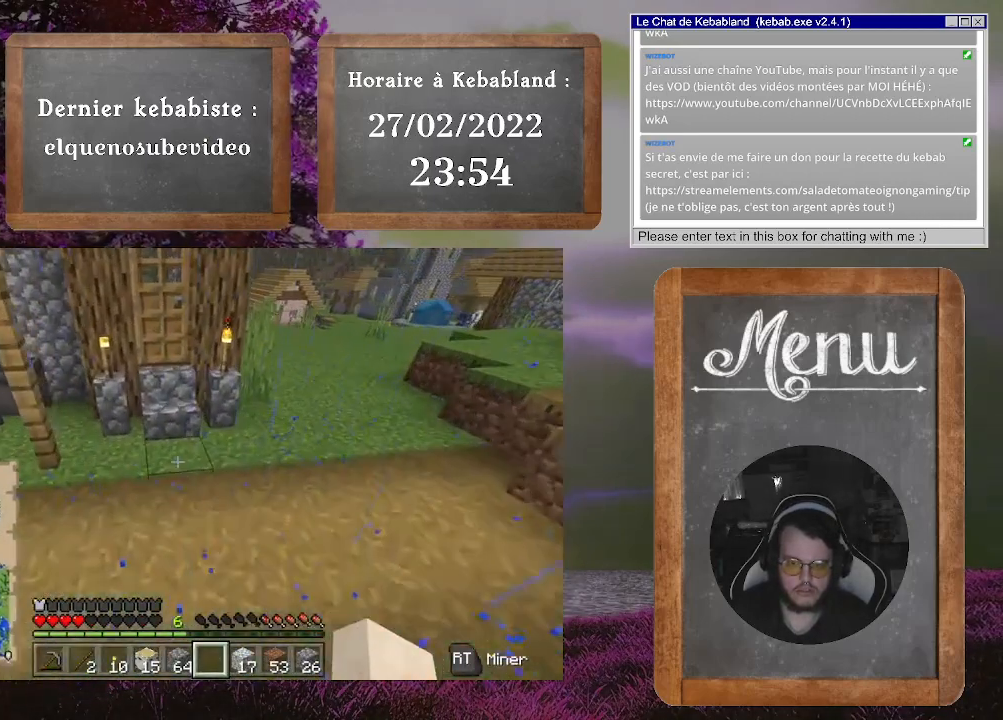
{"buttons": [], "left_stick": "up", "right_stick": "center", "events": [[233, "left_stick", "up"]]}
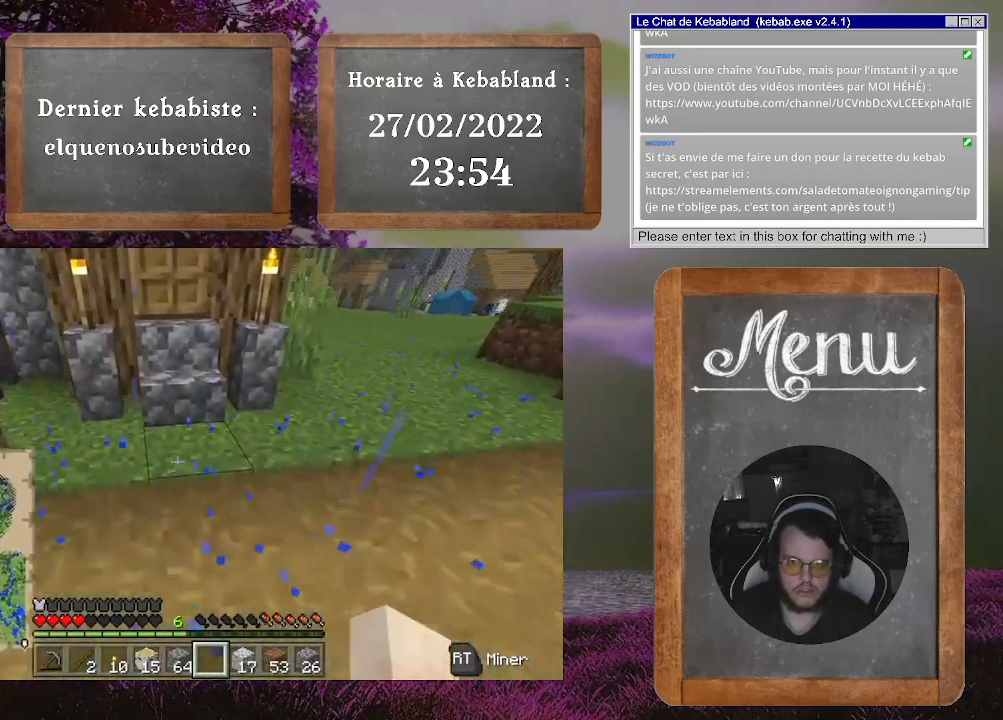
{"buttons": [], "left_stick": "up", "right_stick": "up-left", "events": [[267, "right_stick", "up-left"]]}
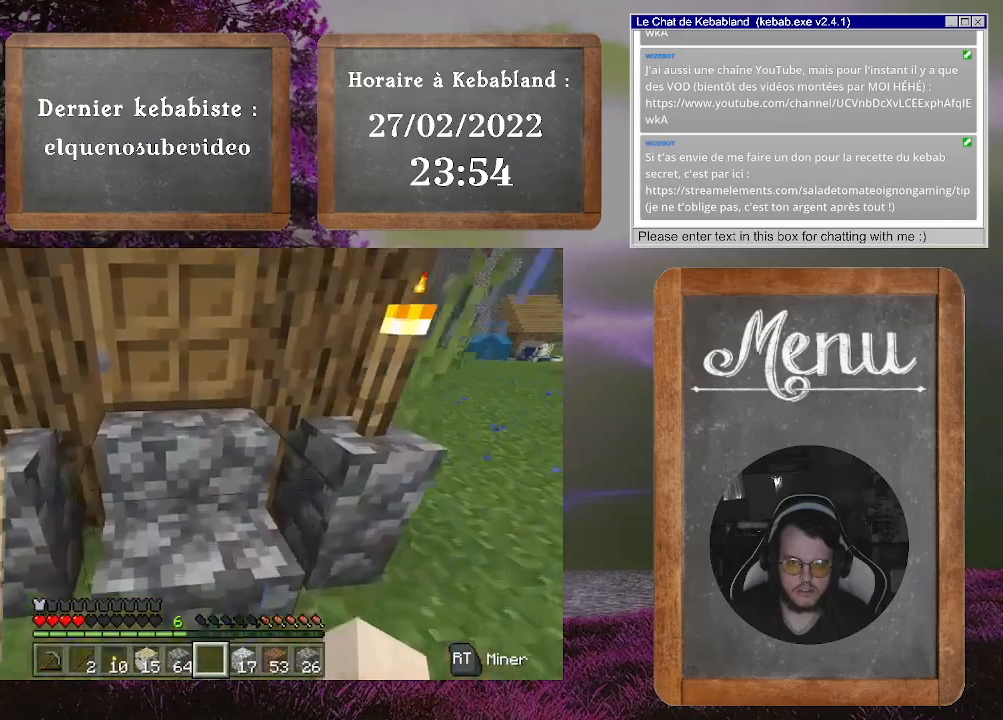
{"buttons": [], "left_stick": "center", "right_stick": "down-left", "events": [[67, "right_stick", "center"], [167, "L2", "down"], [233, "right_stick", "left"], [300, "L2", "up"], [333, "right_stick", "down-left"], [500, "left_stick", "center"]]}
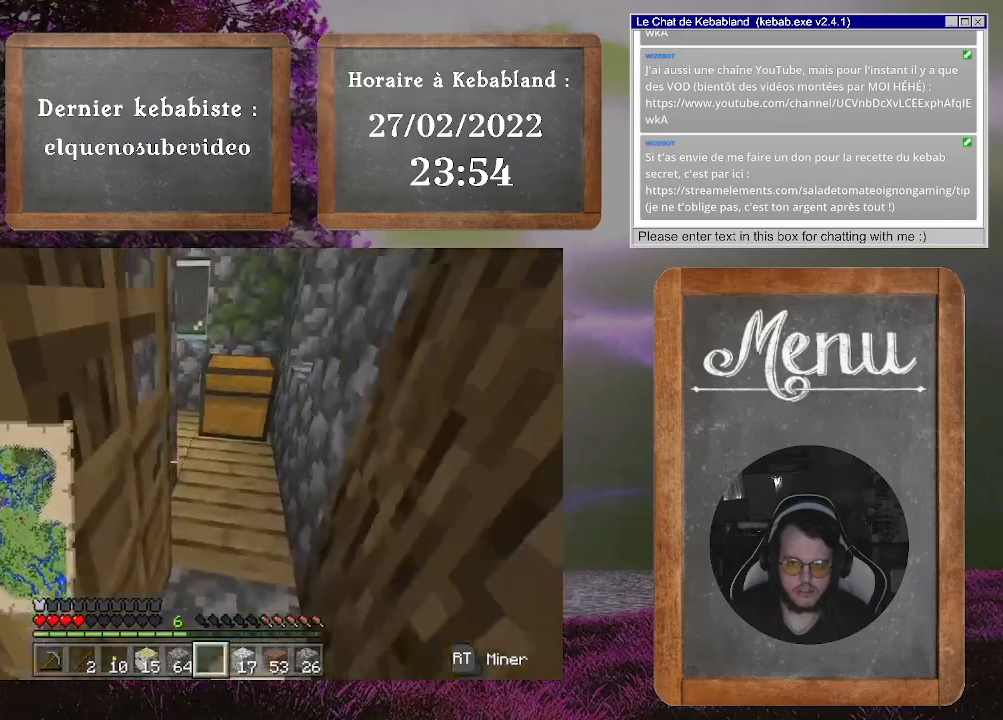
{"buttons": ["L2"], "left_stick": "center", "right_stick": "up-right", "events": [[167, "left_stick", "right"], [233, "right_stick", "left"], [300, "left_stick", "center"], [400, "L2", "down"], [467, "right_stick", "up-right"]]}
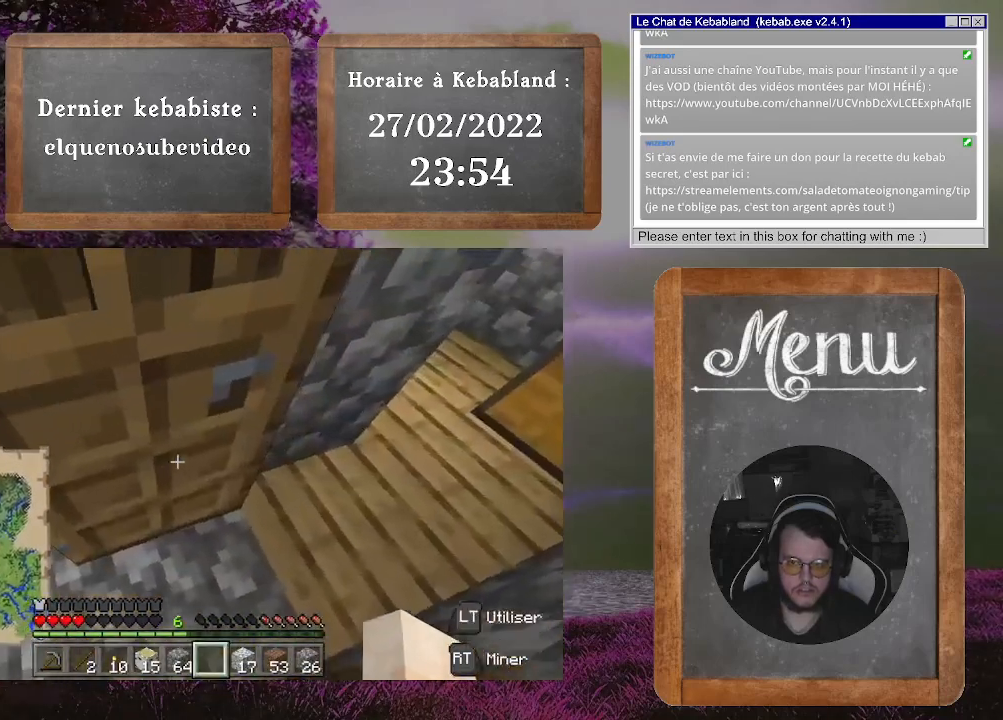
{"buttons": ["L2"], "left_stick": "center", "right_stick": "center", "events": [[33, "L2", "up"], [67, "left_stick", "up"], [233, "left_stick", "up-right"], [467, "right_stick", "center"], [500, "L2", "down"], [500, "left_stick", "center"]]}
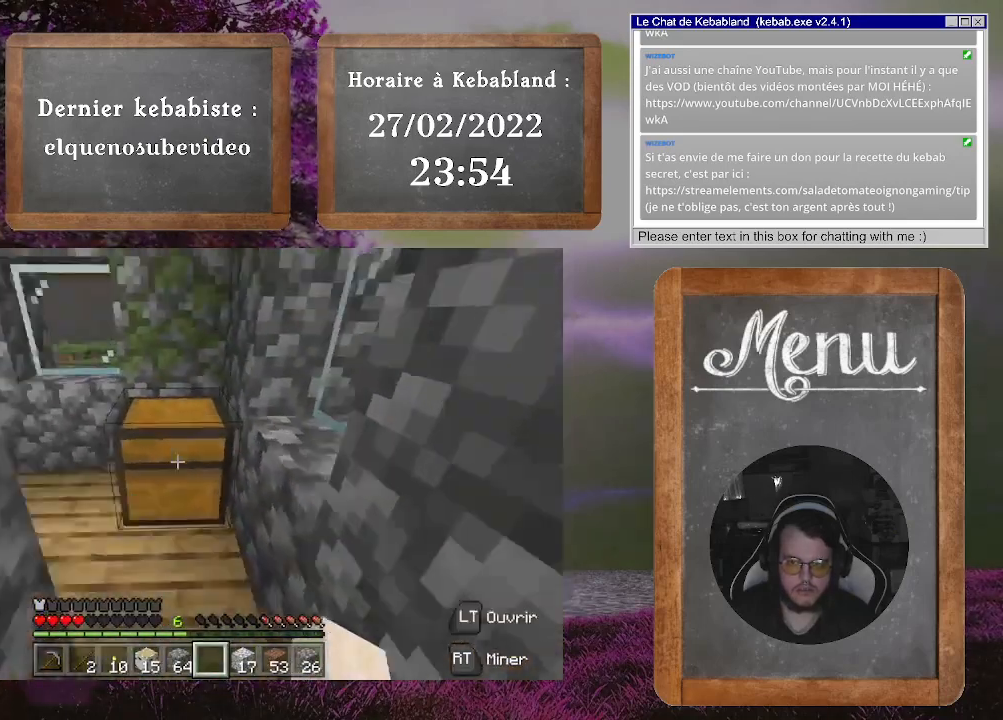
{"buttons": [], "left_stick": "center", "right_stick": "center", "events": [[133, "L2", "up"]]}
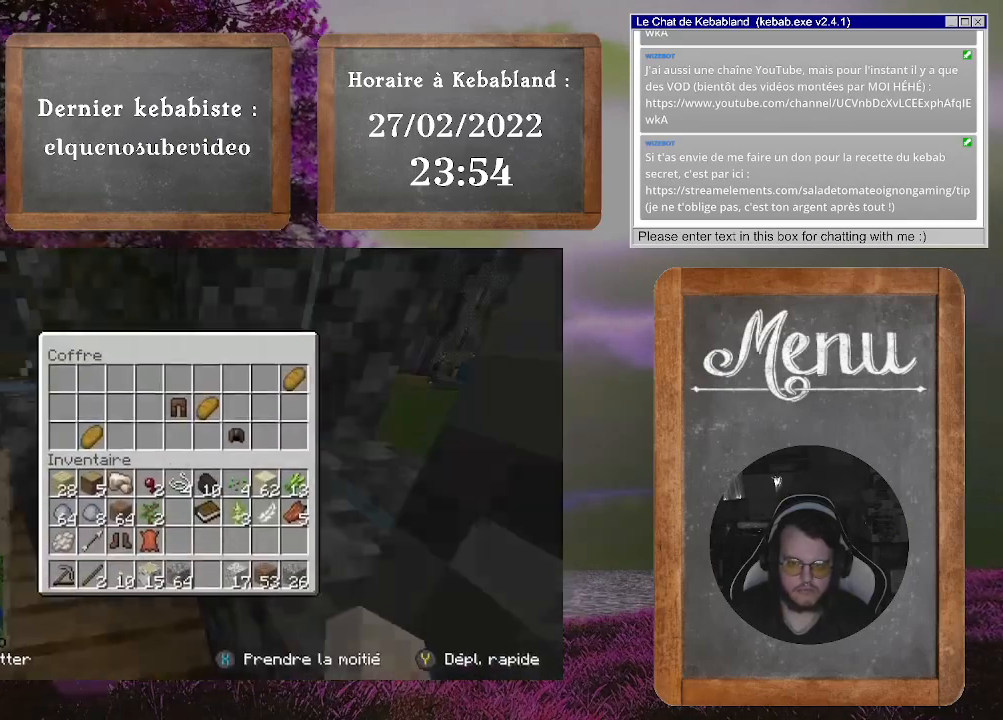
{"buttons": [], "left_stick": "center", "right_stick": "center", "events": []}
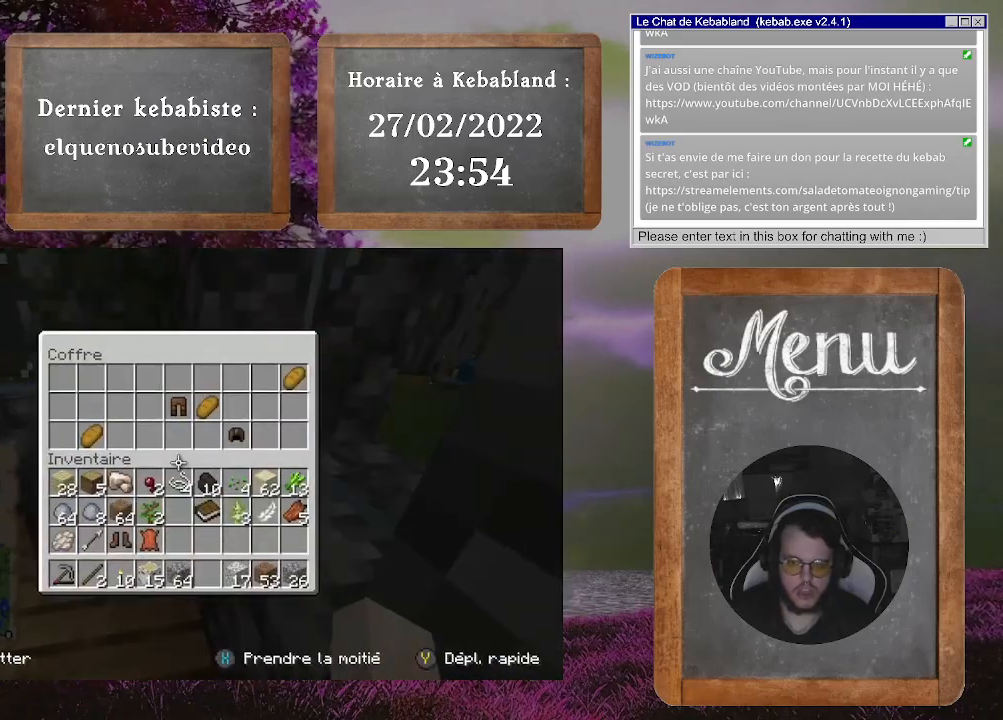
{"buttons": [], "left_stick": "up-right", "right_stick": "center", "events": [[33, "left_stick", "up-right"]]}
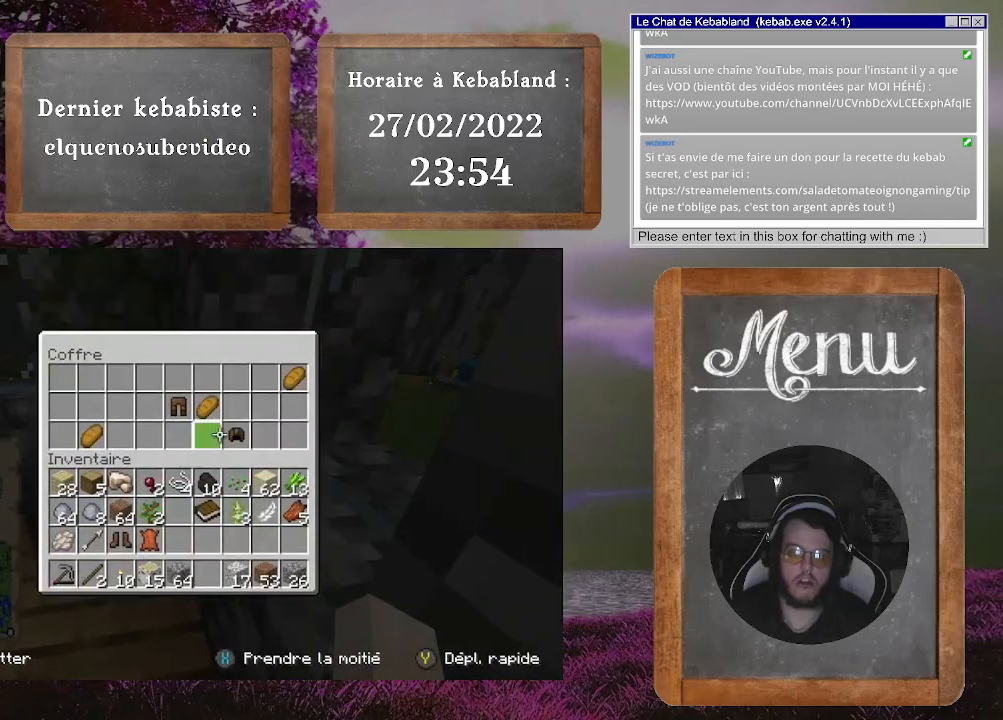
{"buttons": [], "left_stick": "up-right", "right_stick": "center", "events": [[200, "left_stick", "center"], [500, "left_stick", "up-right"]]}
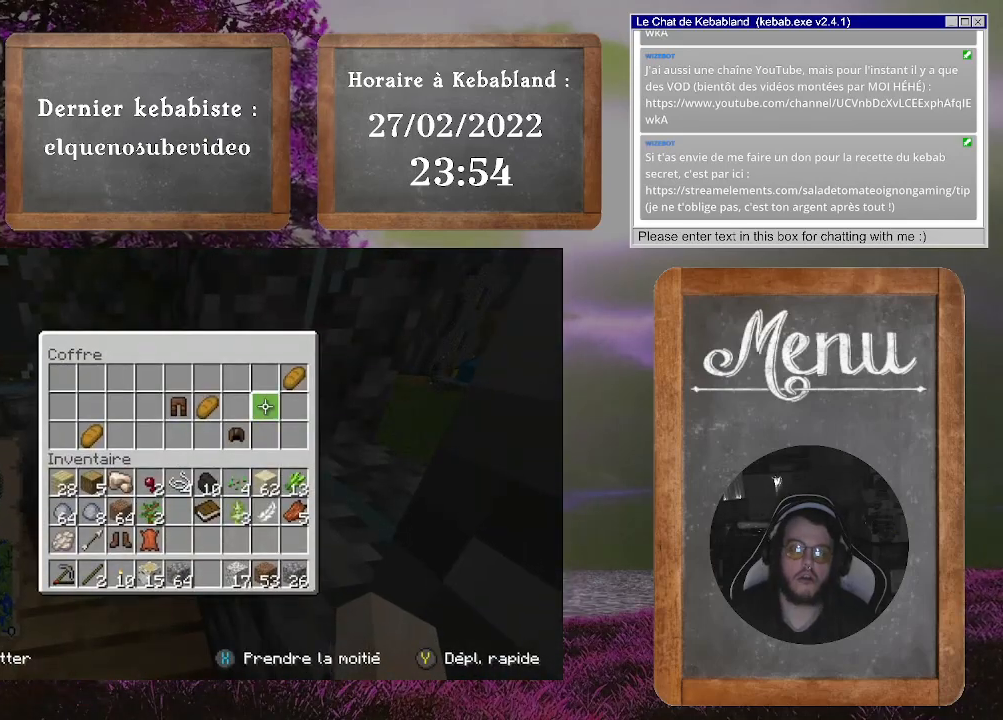
{"buttons": [], "left_stick": "center", "right_stick": "center", "events": [[333, "left_stick", "center"]]}
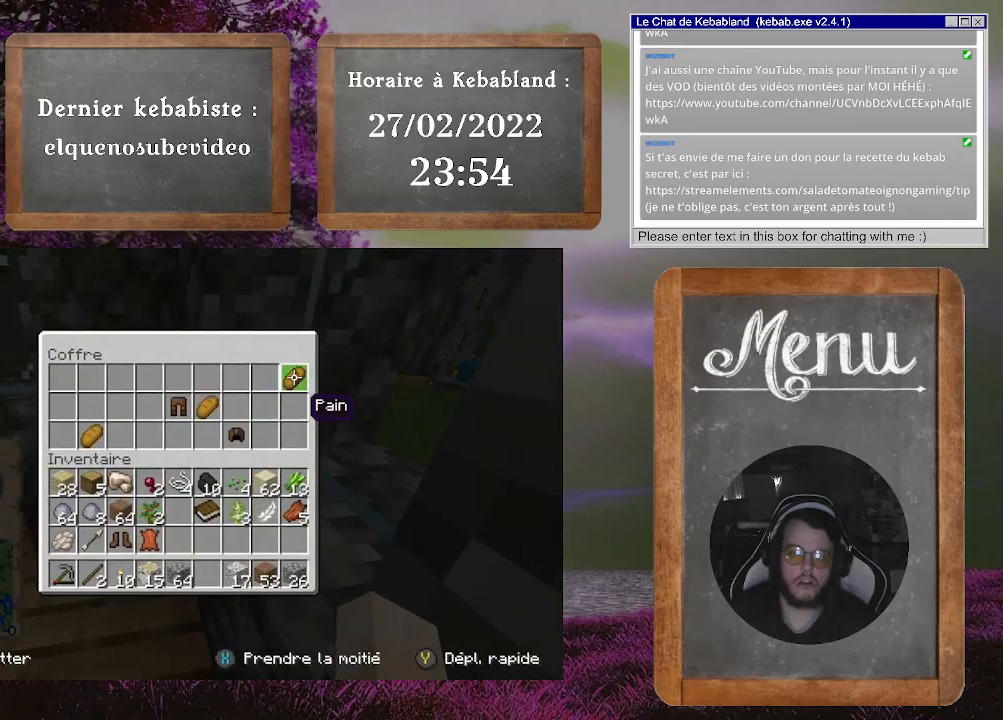
{"buttons": [], "left_stick": "center", "right_stick": "center", "events": [[167, "A", "down"], [267, "A", "up"], [333, "A", "down"], [433, "A", "up"]]}
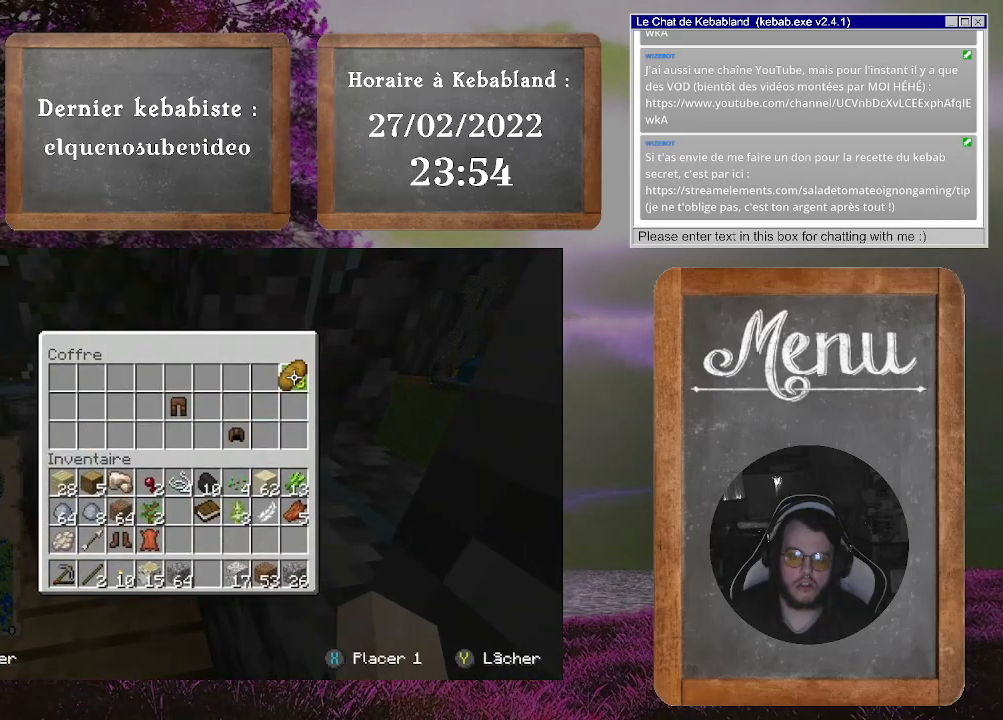
{"buttons": [], "left_stick": "down-left", "right_stick": "center", "events": [[67, "left_stick", "down-left"]]}
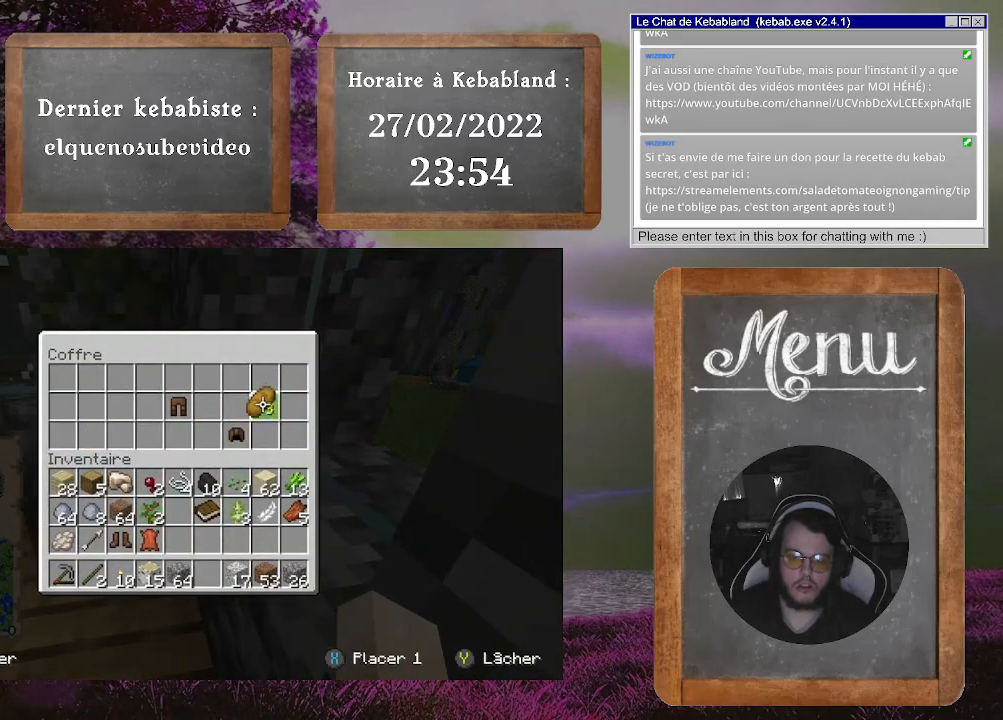
{"buttons": [], "left_stick": "center", "right_stick": "center", "events": [[467, "left_stick", "center"]]}
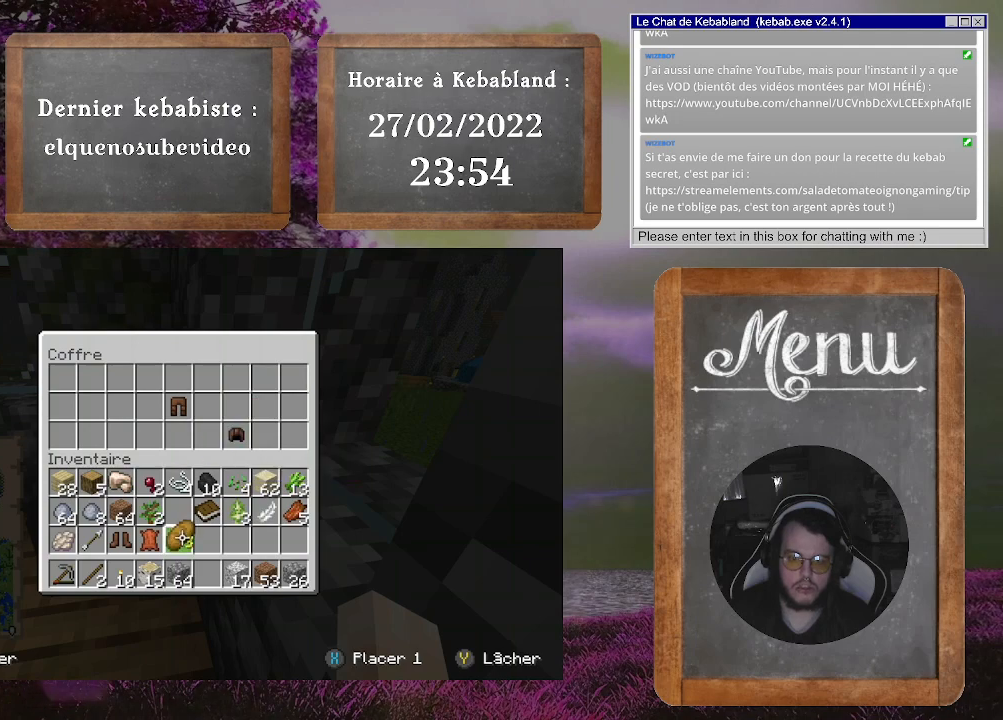
{"buttons": [], "left_stick": "up", "right_stick": "center", "events": [[233, "A", "down"], [333, "A", "up"], [333, "left_stick", "up"]]}
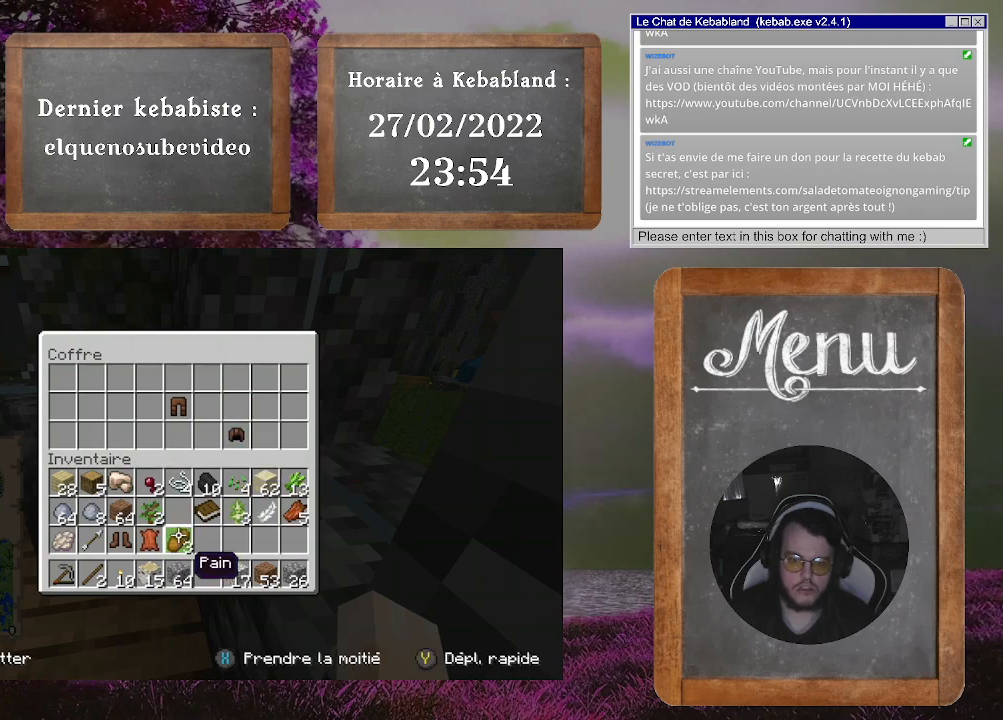
{"buttons": [], "left_stick": "center", "right_stick": "center", "events": [[433, "left_stick", "center"]]}
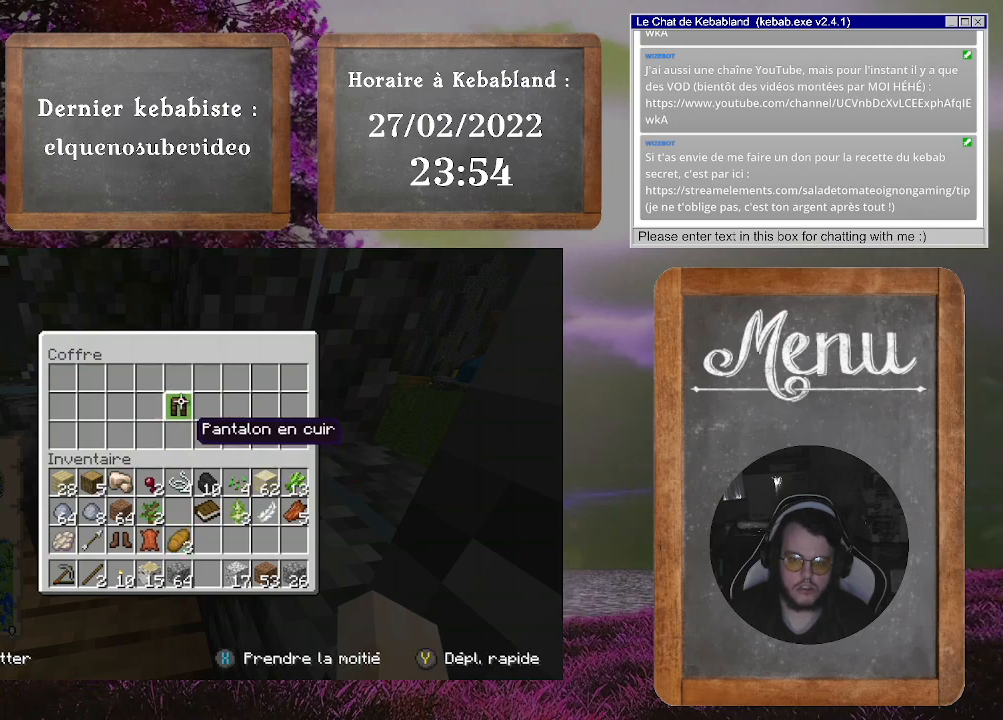
{"buttons": [], "left_stick": "down-right", "right_stick": "center", "events": [[200, "A", "down"], [233, "left_stick", "down-right"], [267, "A", "up"]]}
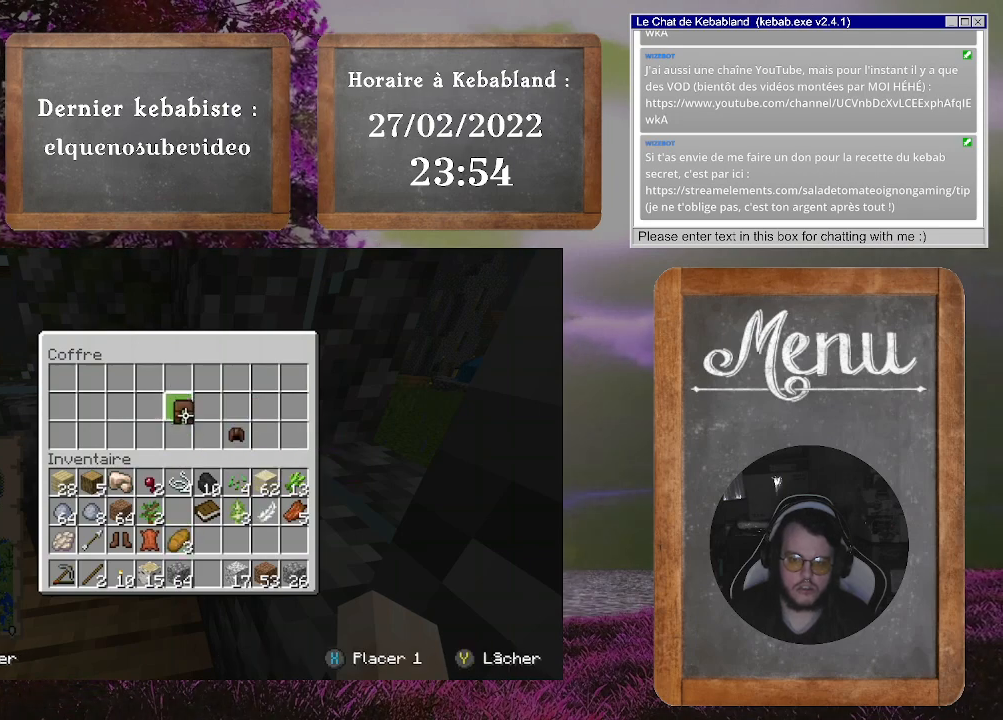
{"buttons": [], "left_stick": "center", "right_stick": "center", "events": [[367, "left_stick", "center"]]}
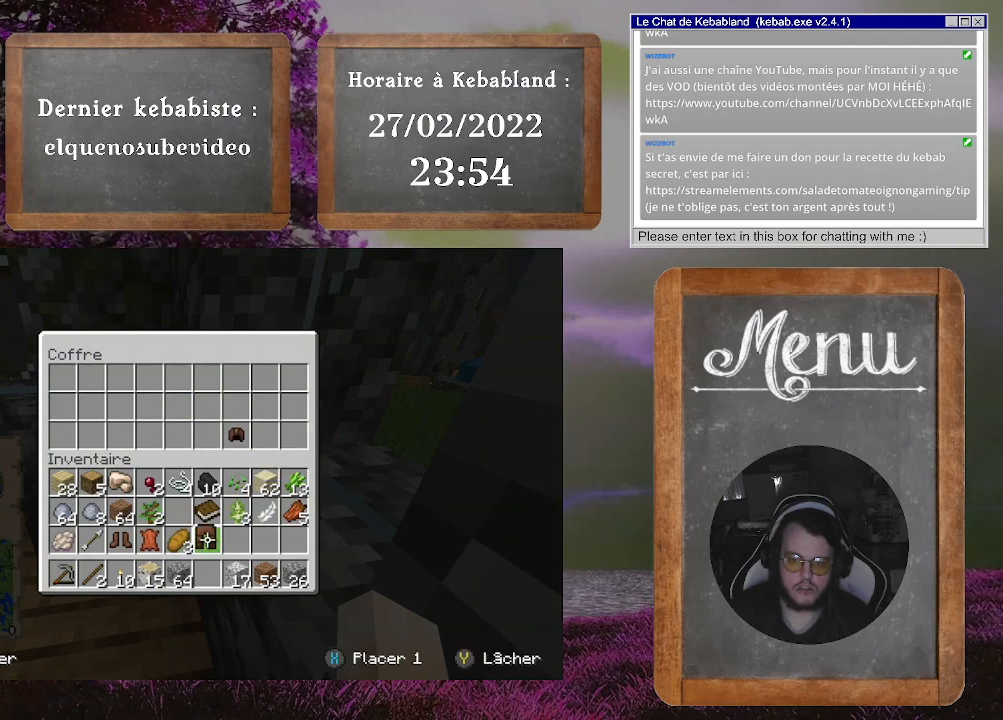
{"buttons": [], "left_stick": "up-right", "right_stick": "center", "events": [[200, "A", "down"], [267, "left_stick", "up"], [300, "A", "up"], [467, "left_stick", "up-right"]]}
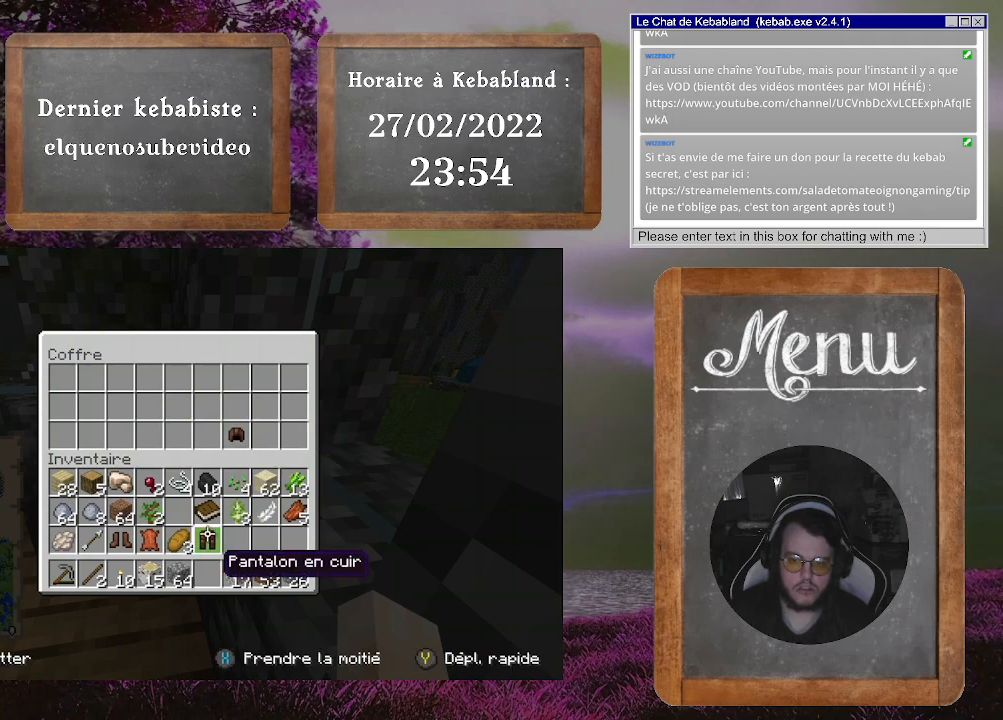
{"buttons": [], "left_stick": "center", "right_stick": "center", "events": [[167, "left_stick", "up"], [333, "left_stick", "center"]]}
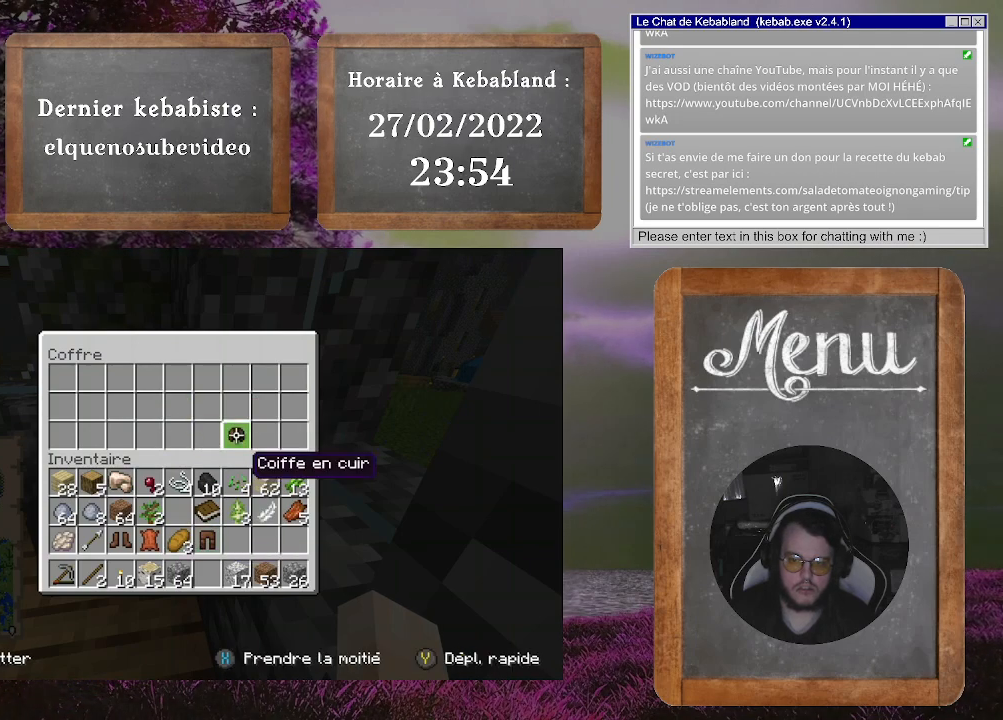
{"buttons": [], "left_stick": "down", "right_stick": "center", "events": [[133, "A", "down"], [167, "left_stick", "down"], [200, "A", "up"]]}
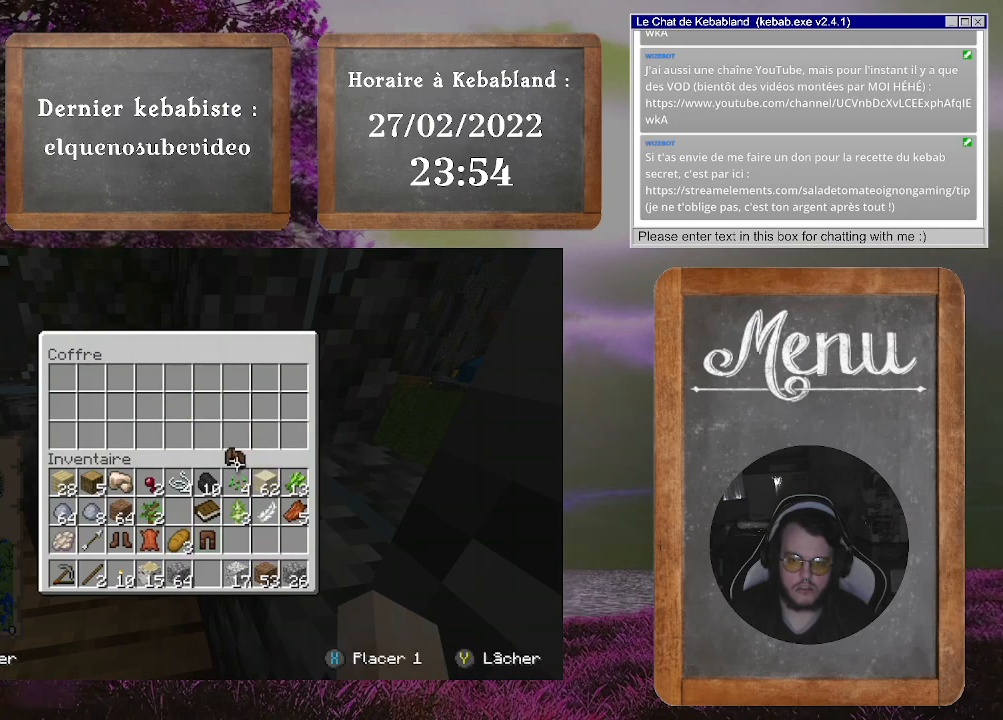
{"buttons": ["A"], "left_stick": "center", "right_stick": "center", "events": [[200, "left_stick", "center"], [500, "A", "down"]]}